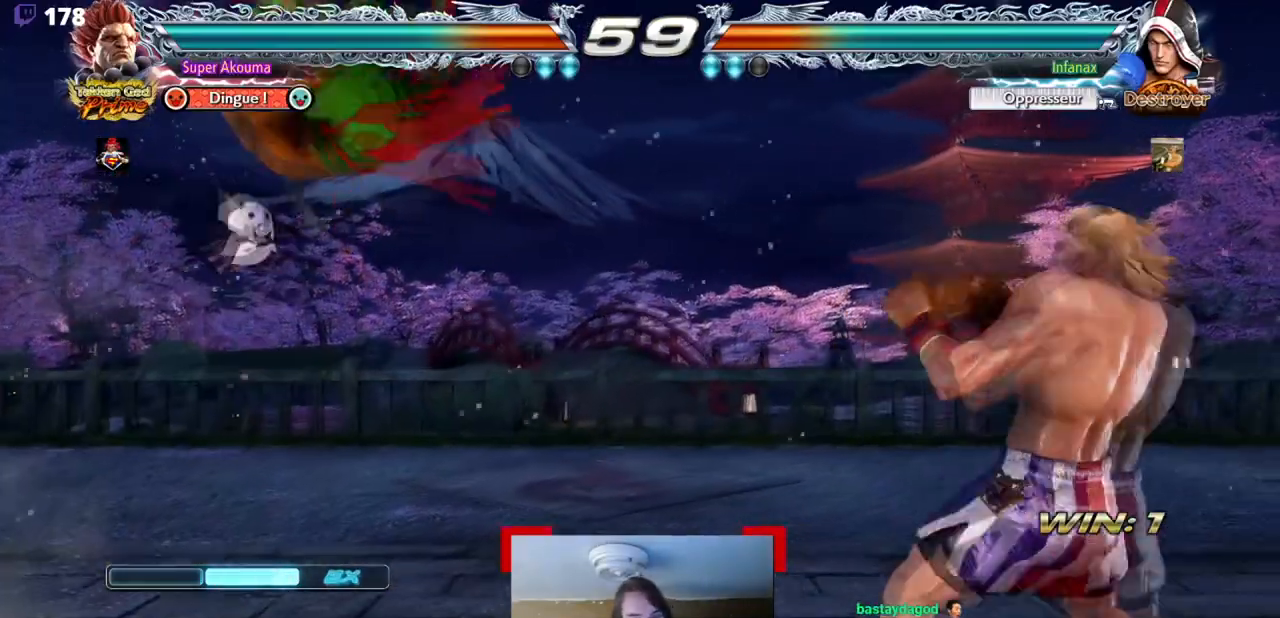
Gameplay with a controller (arcade stick); each line is a JSON object with the inputs held at the frame after it. "events" lists button and stick changes between this image and that frame as [ms after this image, input, new state], when the widget could be followed in between. Not read: L3 R3 other_buttons.
{"buttons": ["CROSS", "DPAD_LEFT"], "events": [[150, "CROSS", "down"], [484, "DPAD_LEFT", "down"]]}
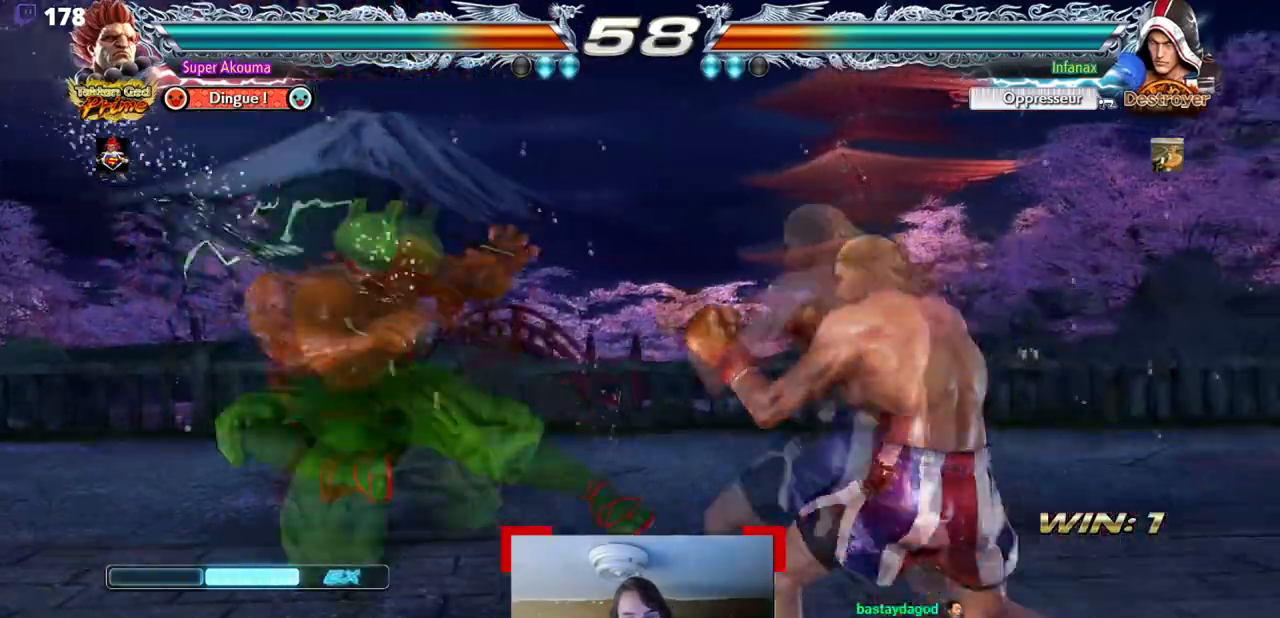
{"buttons": ["DPAD_LEFT"], "events": [[50, "CROSS", "up"]]}
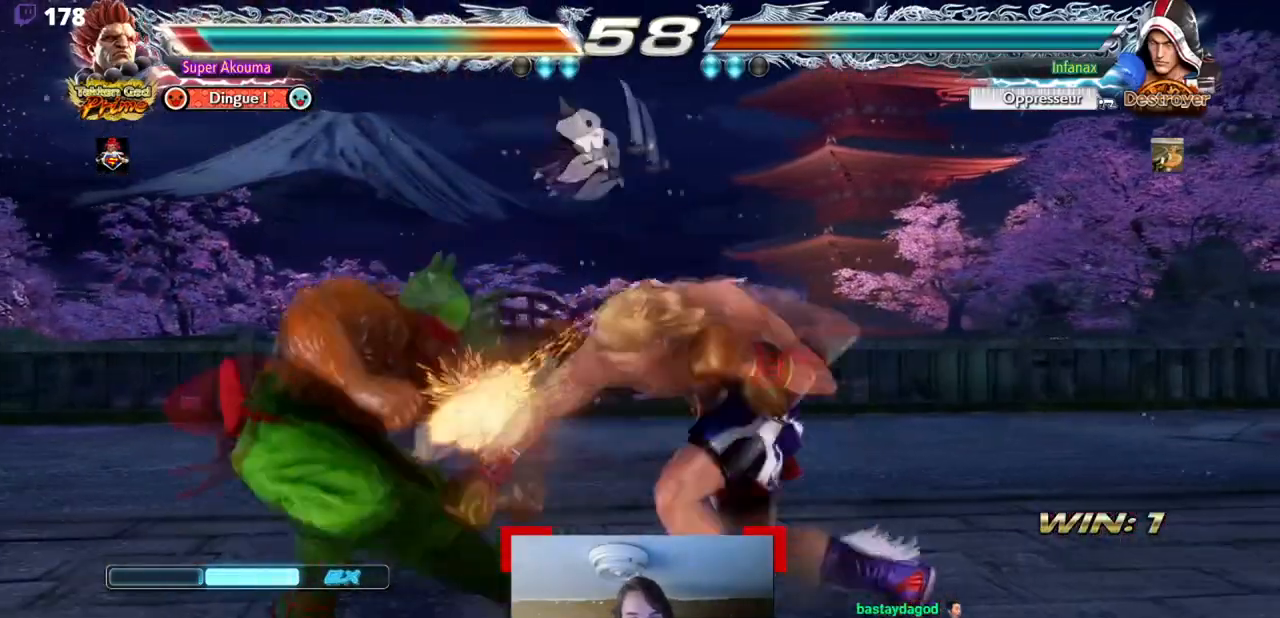
{"buttons": ["SQUARE", "DPAD_DOWN", "DPAD_RIGHT"], "events": [[367, "DPAD_LEFT", "up"], [417, "DPAD_DOWN", "down"], [417, "DPAD_RIGHT", "down"], [434, "SQUARE", "down"]]}
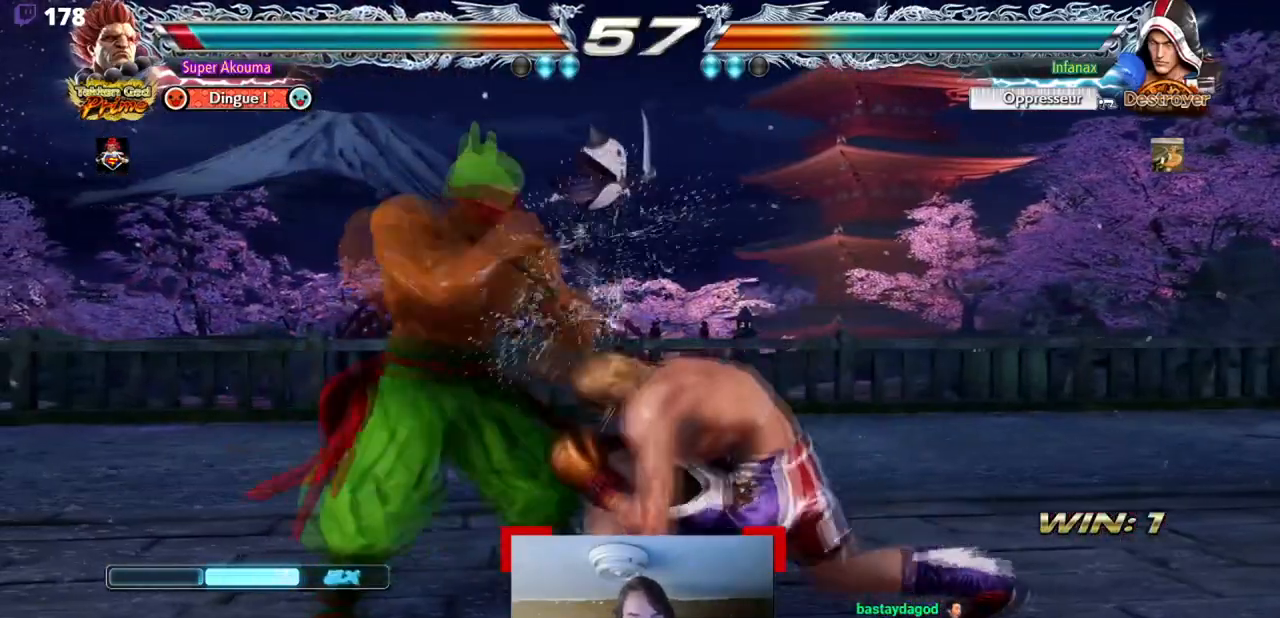
{"buttons": ["DPAD_LEFT"], "events": [[284, "DPAD_DOWN", "up"], [301, "DPAD_RIGHT", "up"], [384, "SQUARE", "up"], [484, "DPAD_LEFT", "down"]]}
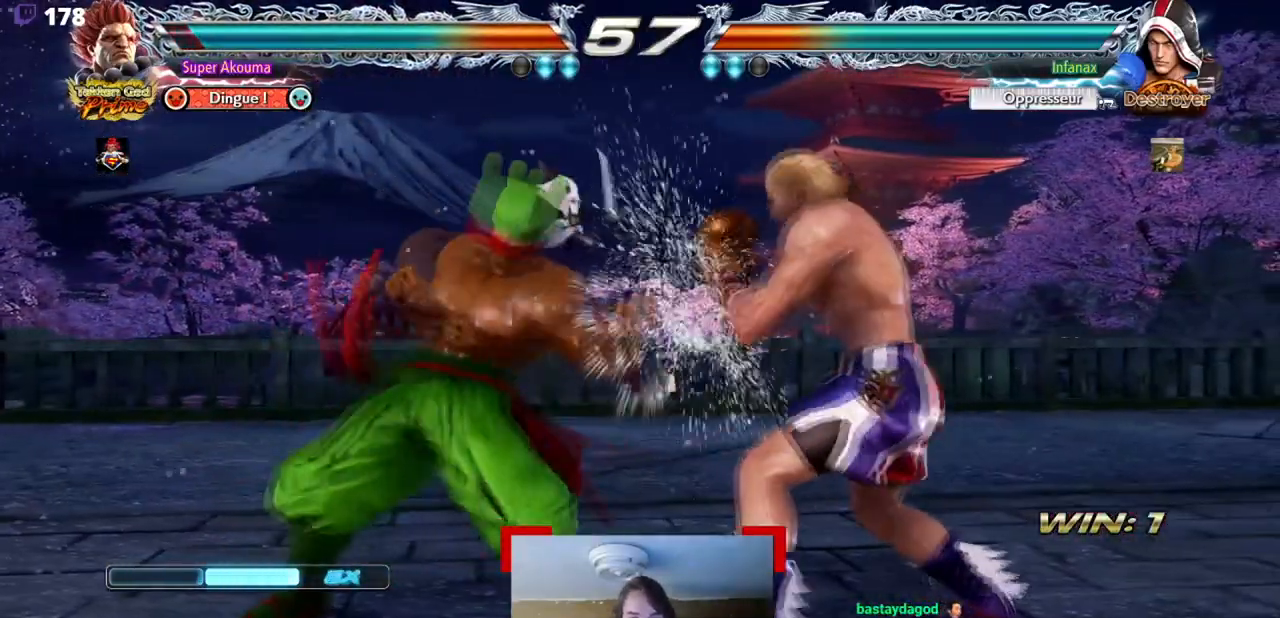
{"buttons": ["TRIANGLE", "DPAD_LEFT"], "events": [[33, "DPAD_LEFT", "up"], [117, "DPAD_LEFT", "down"], [267, "TRIANGLE", "down"]]}